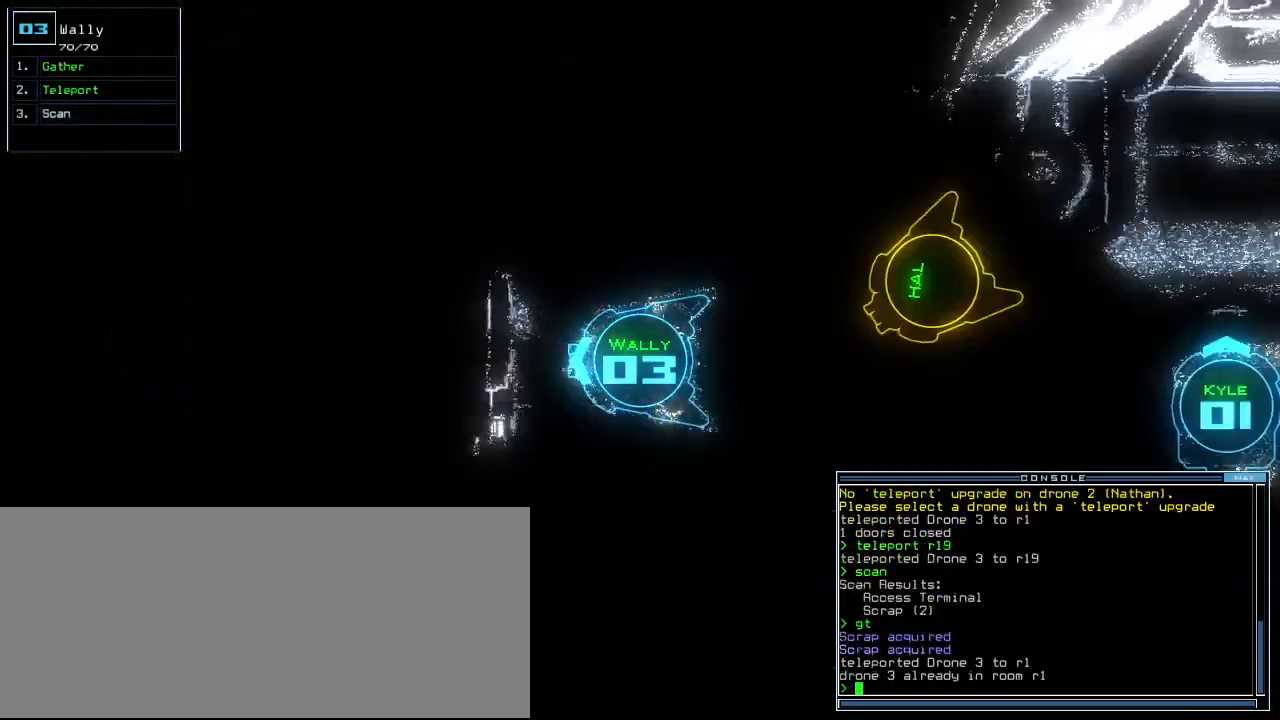
Gameplay with keyboard; each line is a JSON object with the keys held at the frame after it. "events" lists presses ("down") and releases ("up") of ".", "/", "0", "1", "2", "3", "4", "5", "6", "7", "8", "9", "a", "b", "backspace", "c", "caps_lock", "comma", "ctrl_l", "ctrl_r", "d", "down", "e", "equals", "escape", "f", "g", "h", "i", "j", "k", "l", "left", "m", "minus", "n", "o", "p", "q", "quote", "r", "return", "right", "s", "semicolon", "shift_l", "shift_r", "space", "t", "tab", "tilde", "u", "up", "v", "w", "x", "y" and "z" between this image and that frame as [ms after this image, input, new state], when the widget could be followed in between. No other keys are recorded. Mouse input is not recorded.
{"keys": [], "events": [[140, "space", "down"], [220, "space", "up"]]}
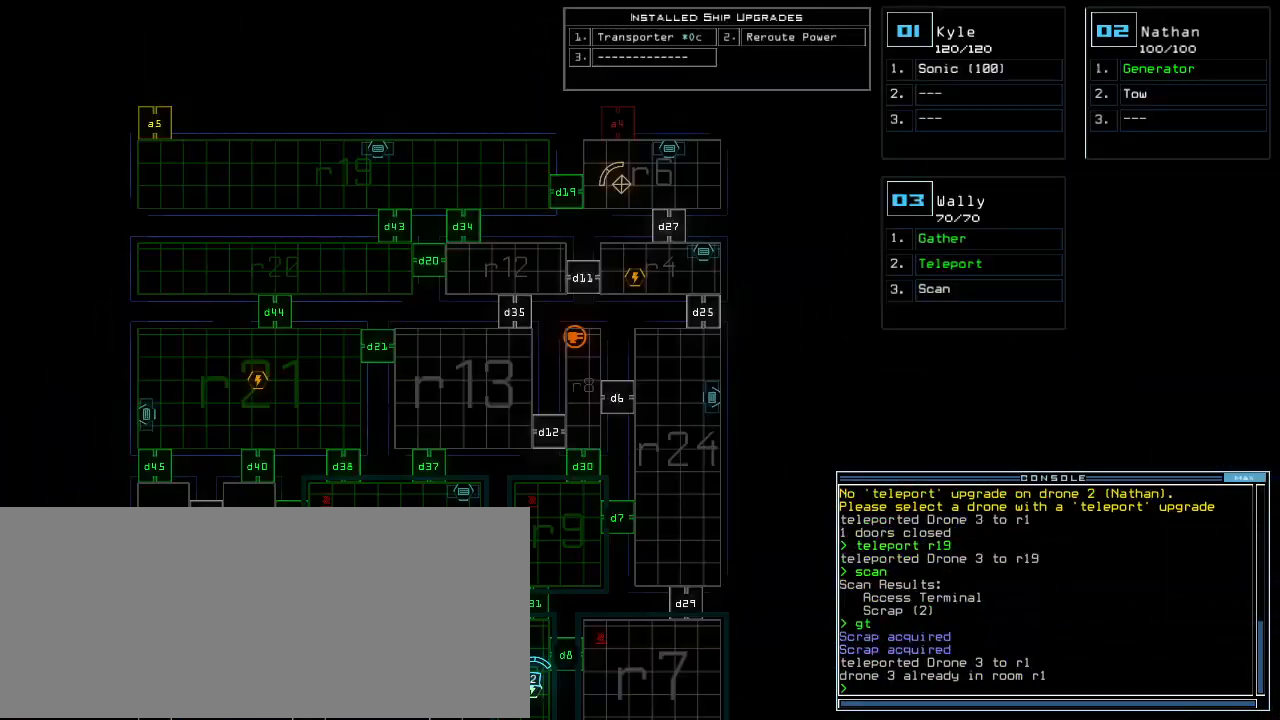
{"keys": ["down"], "events": [[160, "down", "down"]]}
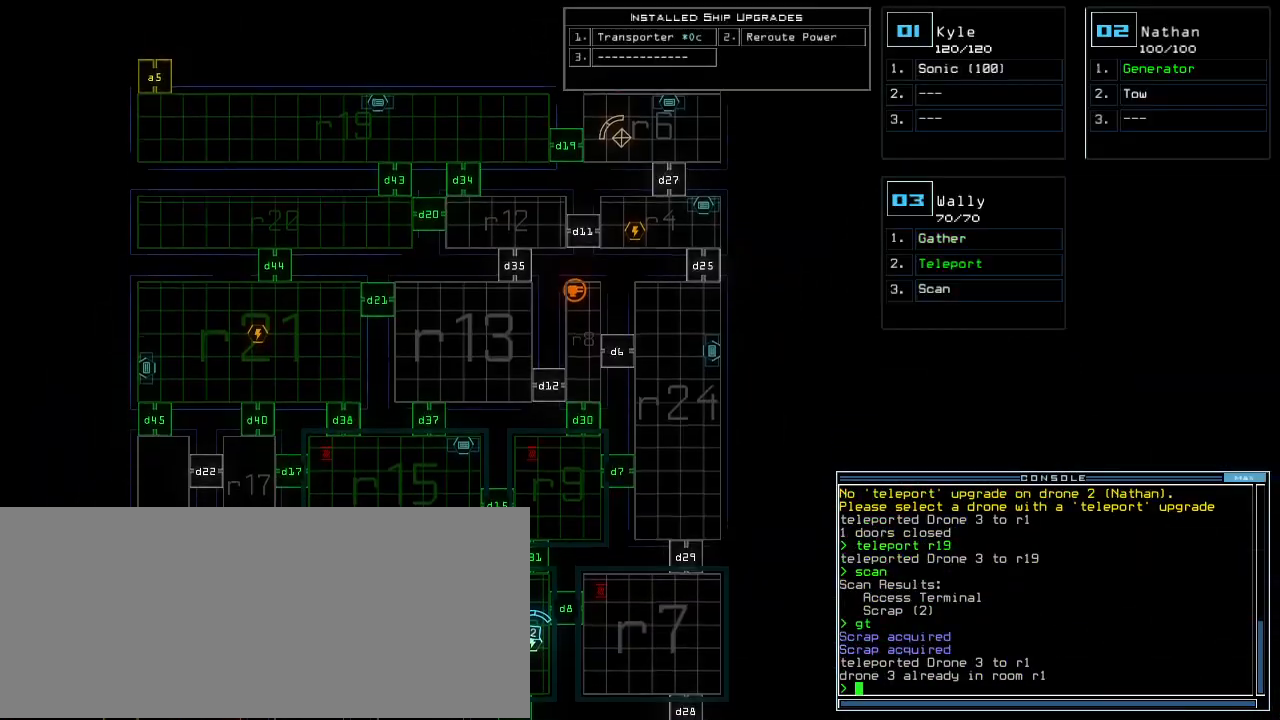
{"keys": ["down"], "events": [[340, "n", "down"], [420, "n", "up"]]}
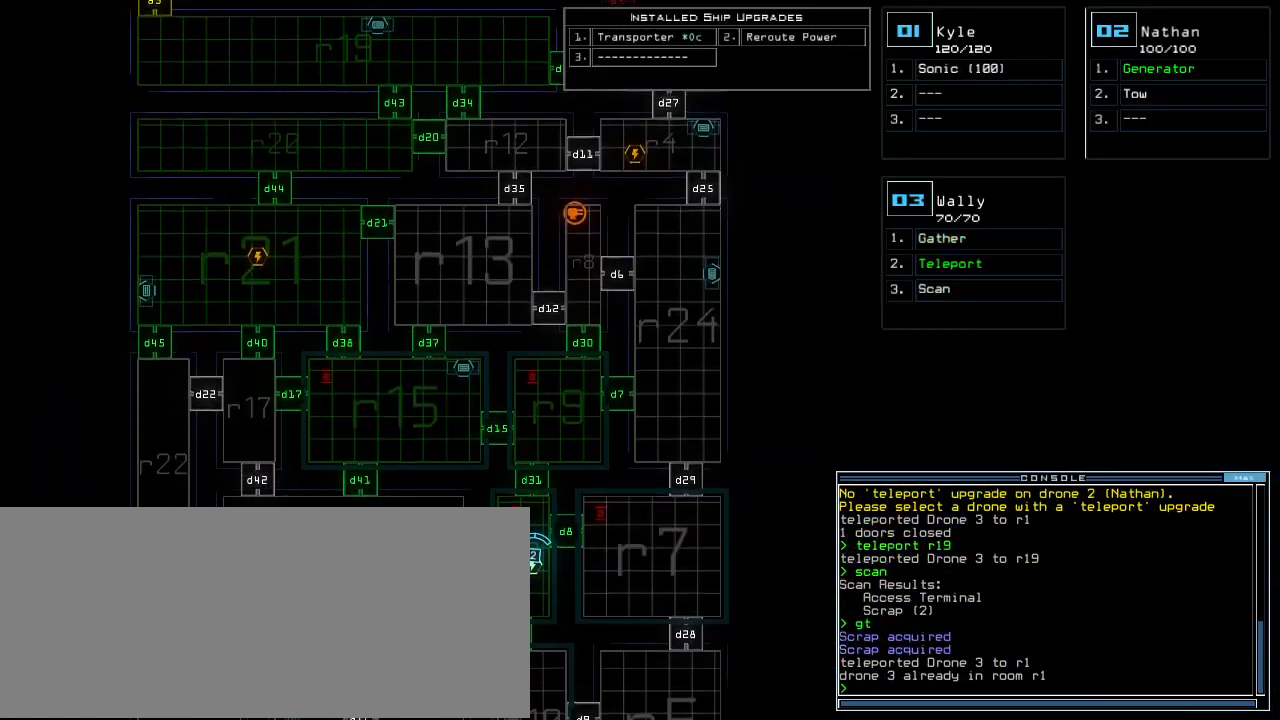
{"keys": ["down"], "events": []}
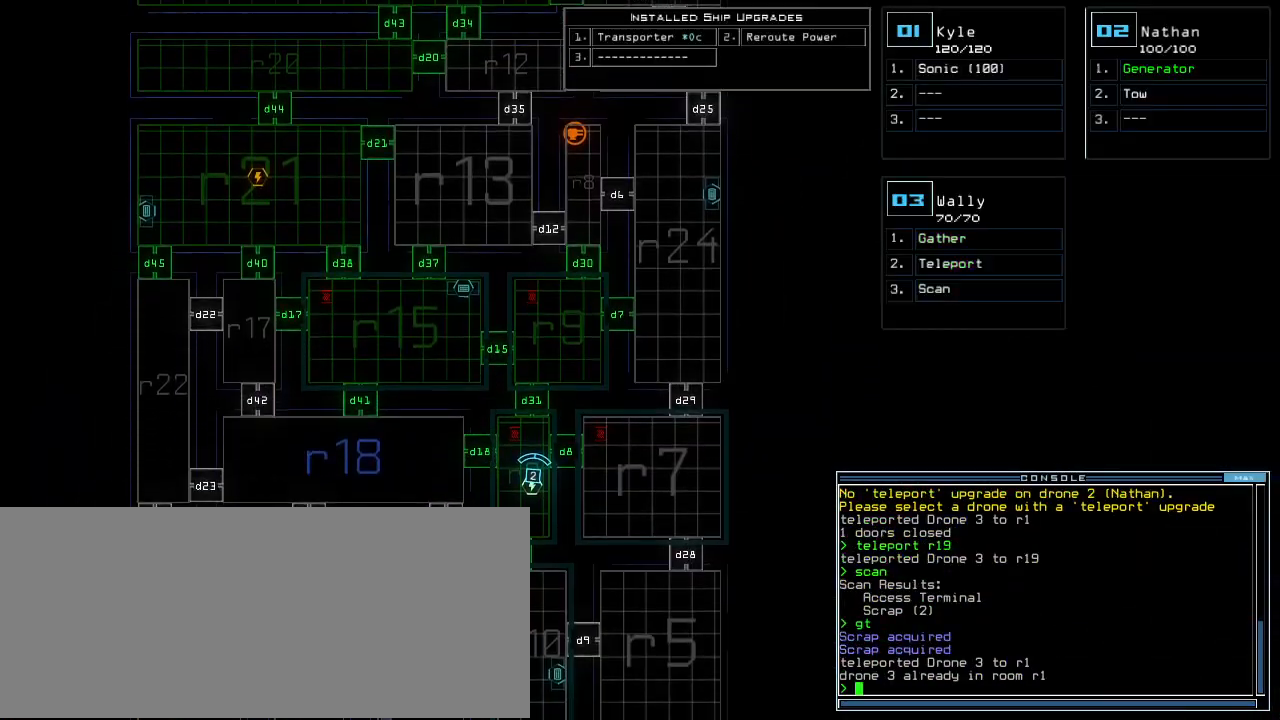
{"keys": ["down"], "events": []}
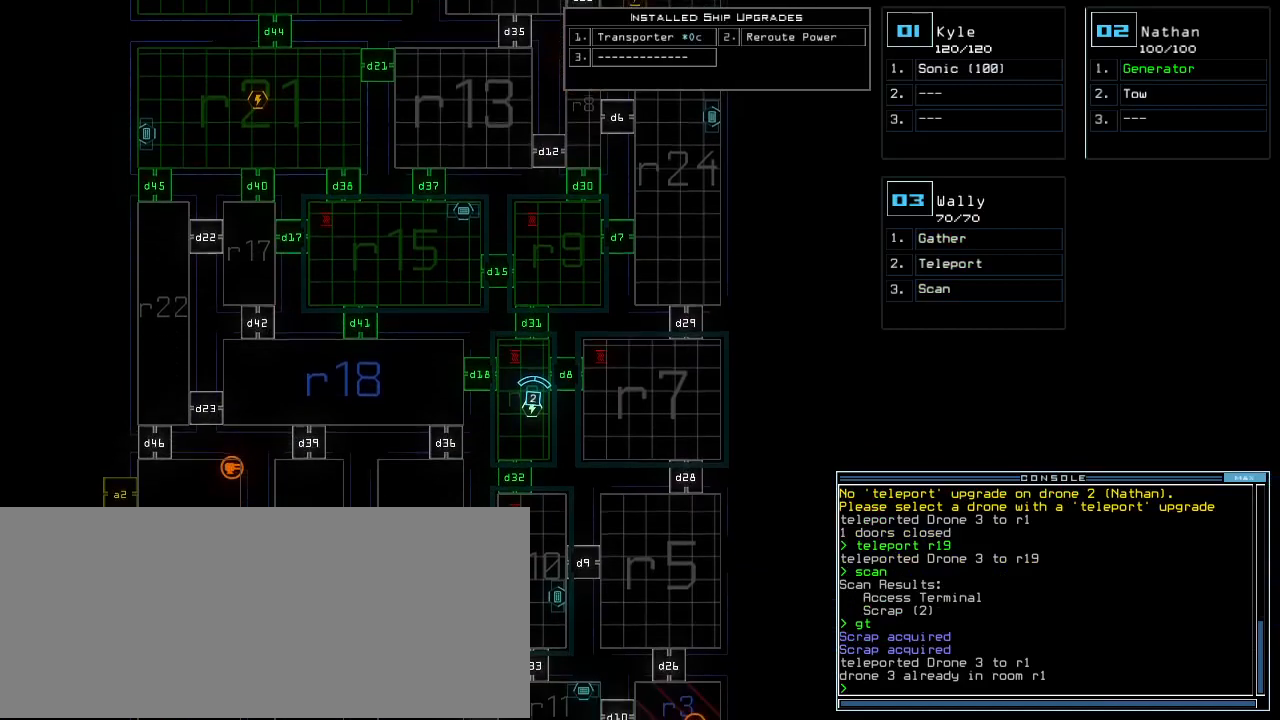
{"keys": [], "events": [[300, "down", "up"]]}
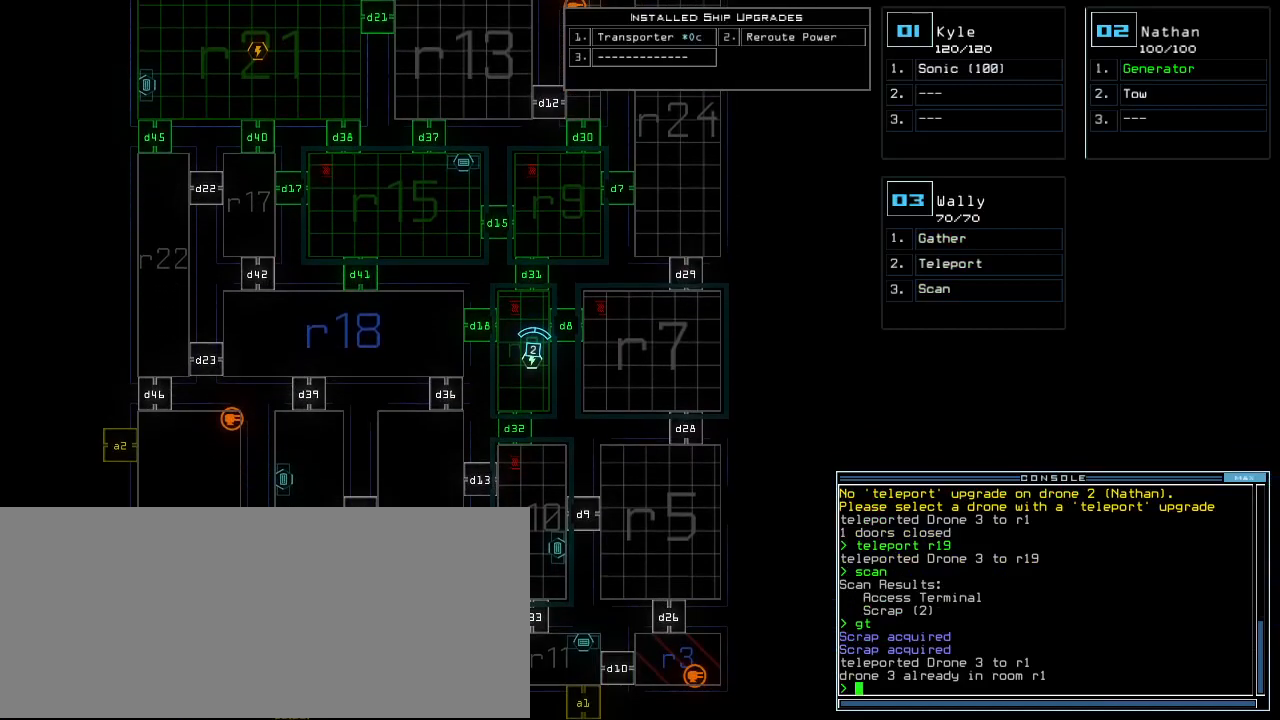
{"keys": [], "events": []}
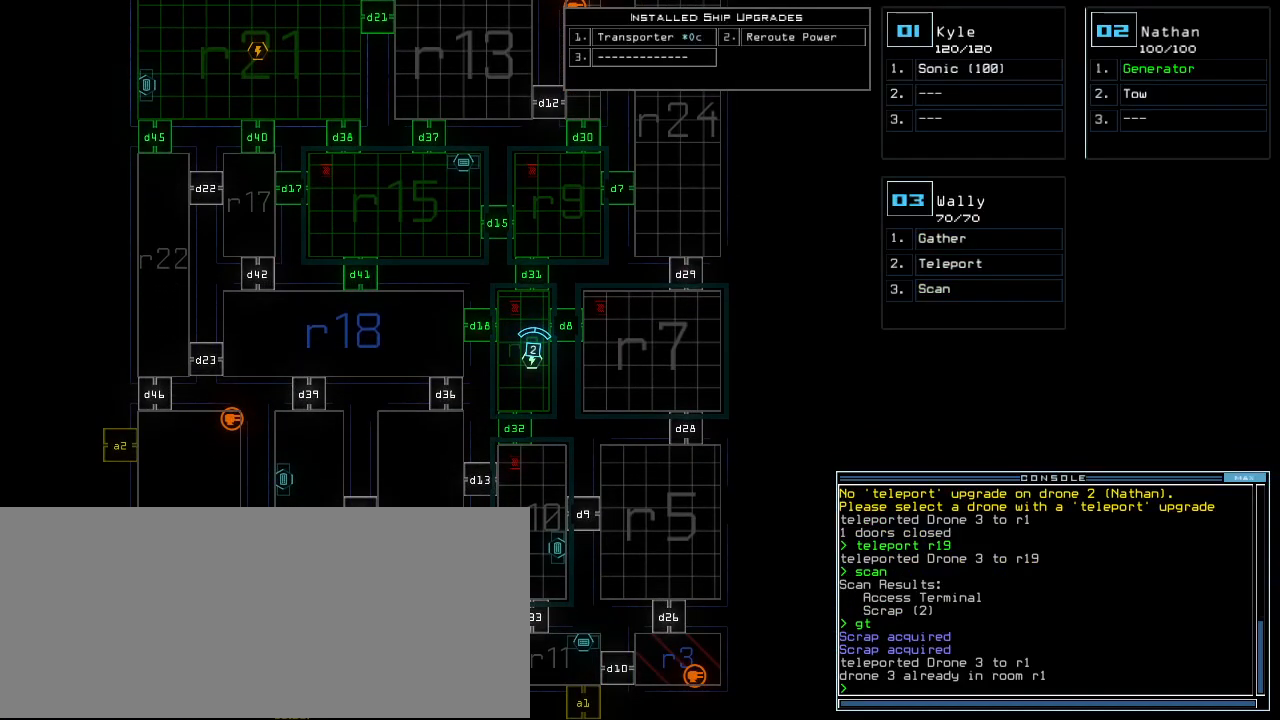
{"keys": [], "events": []}
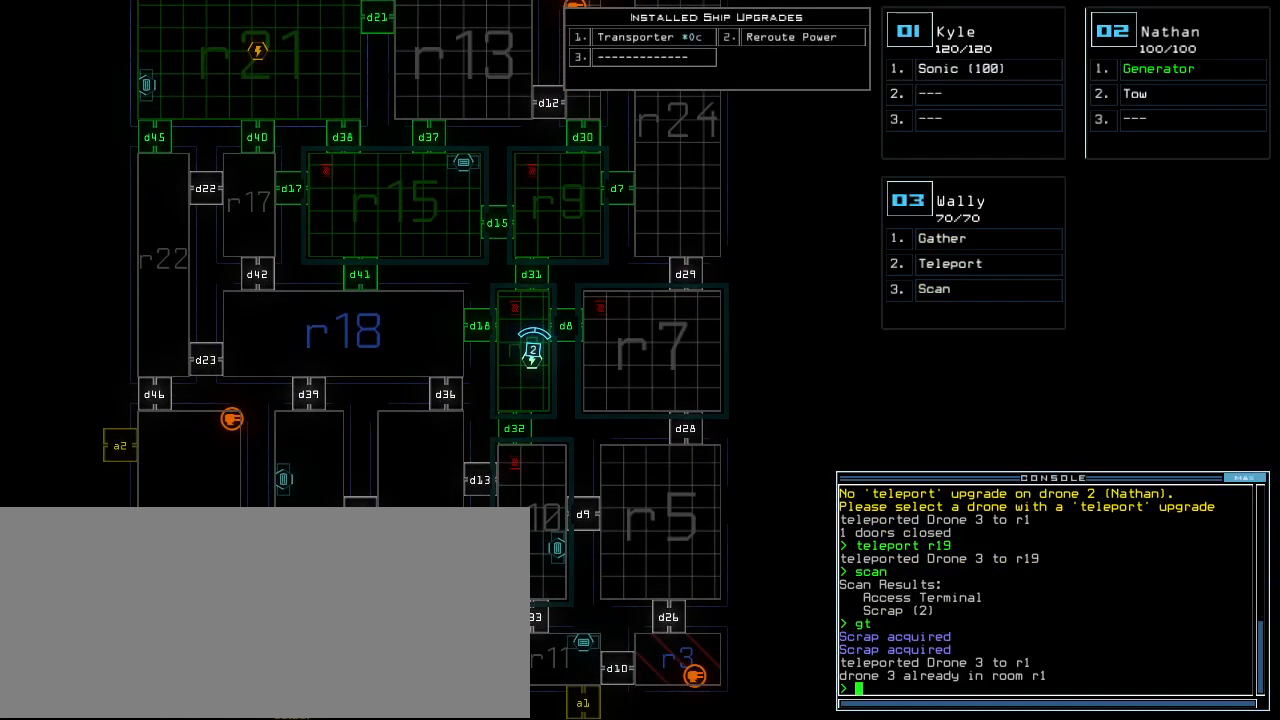
{"keys": [], "events": []}
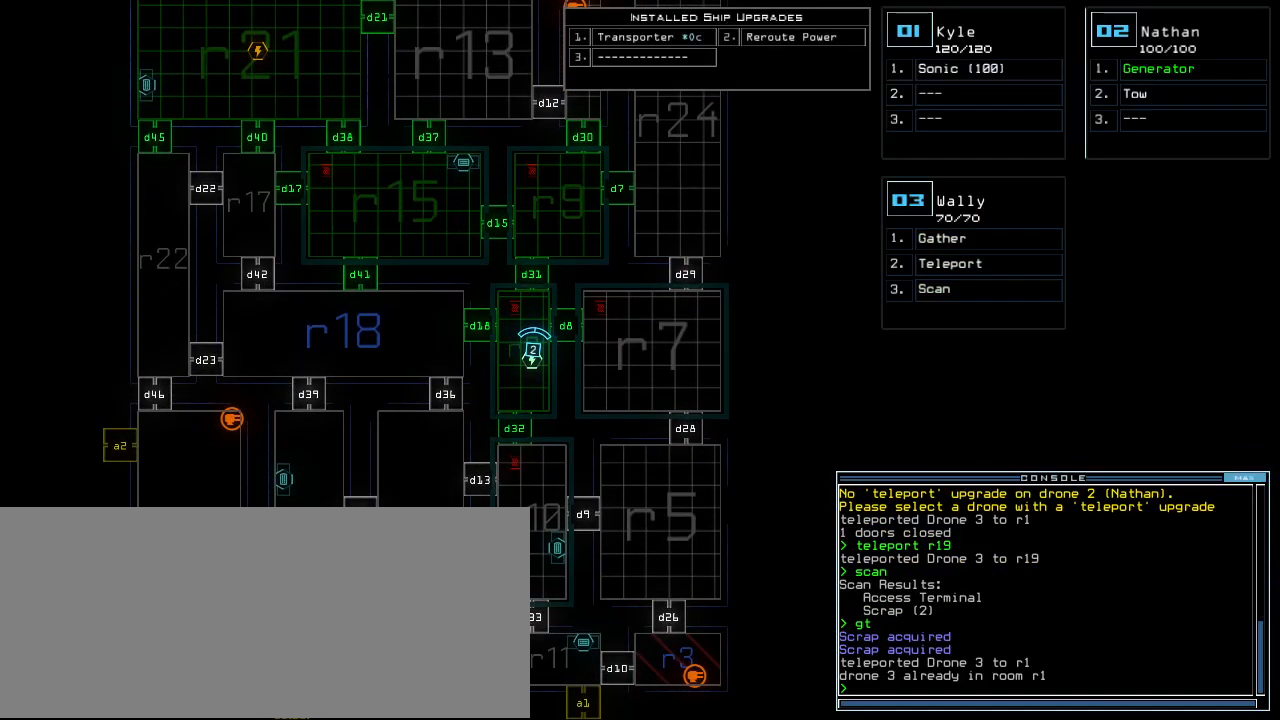
{"keys": ["e", "t"], "events": [[440, "t", "down"], [500, "e", "down"]]}
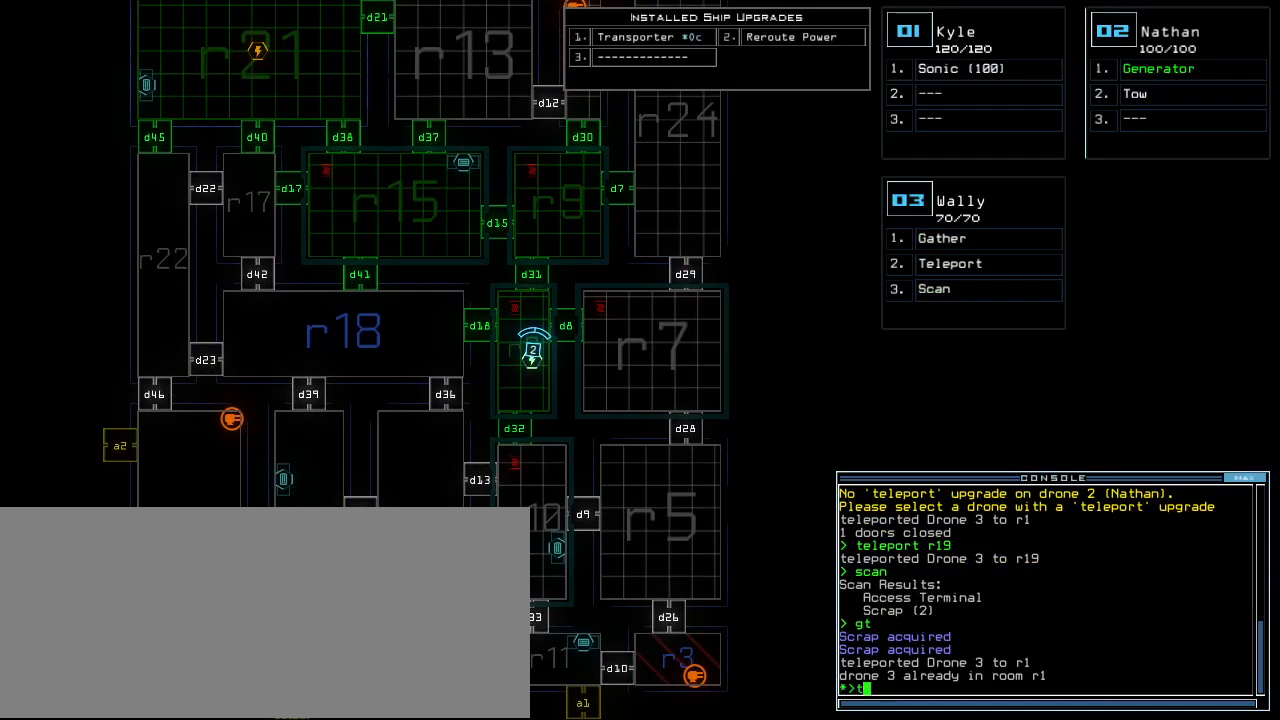
{"keys": [], "events": [[20, "t", "up"], [60, "l", "down"], [80, "e", "up"], [140, "space", "down"], [160, "l", "up"], [240, "space", "up"]]}
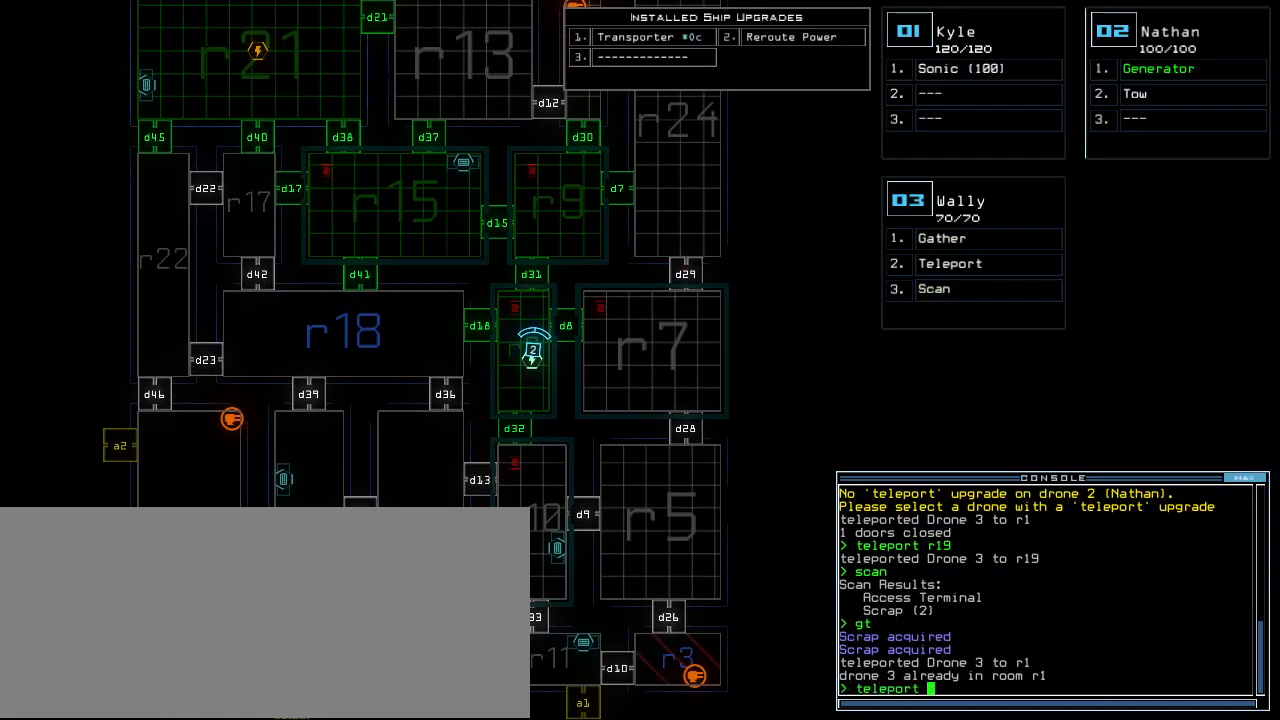
{"keys": [], "events": [[140, "r", "down"], [220, "r", "up"], [320, "2", "down"], [400, "2", "up"]]}
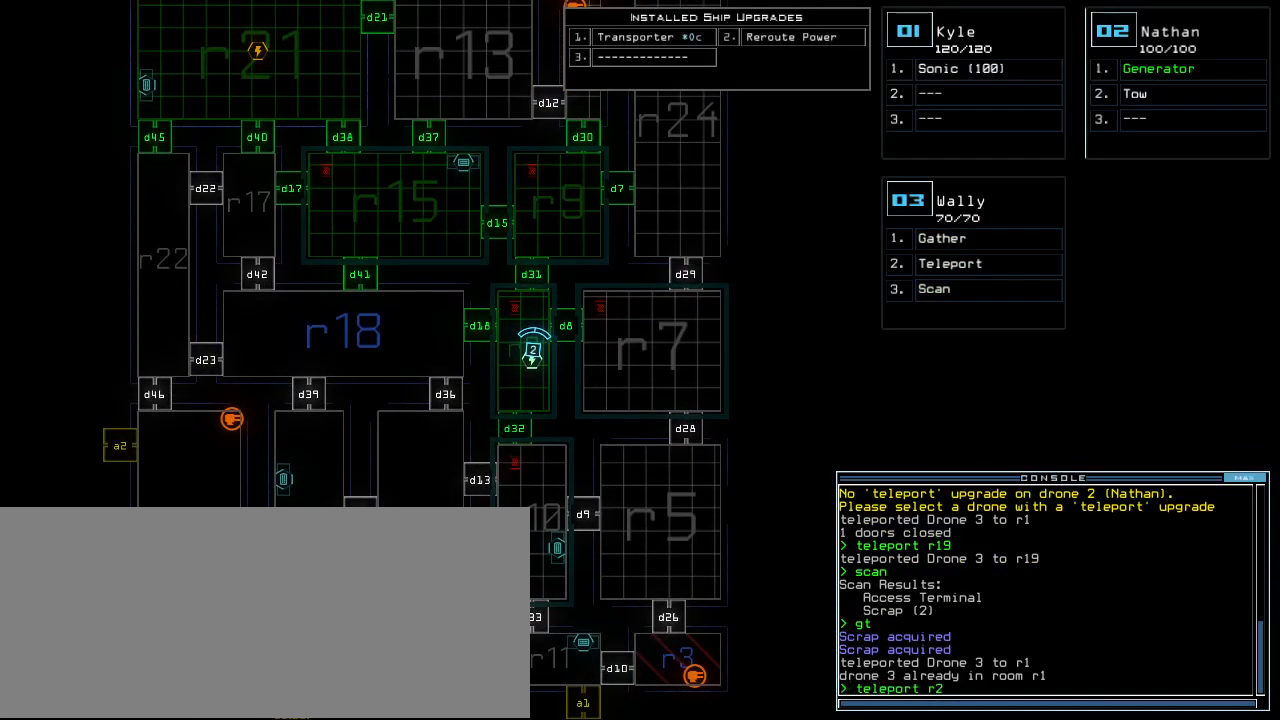
{"keys": [], "events": []}
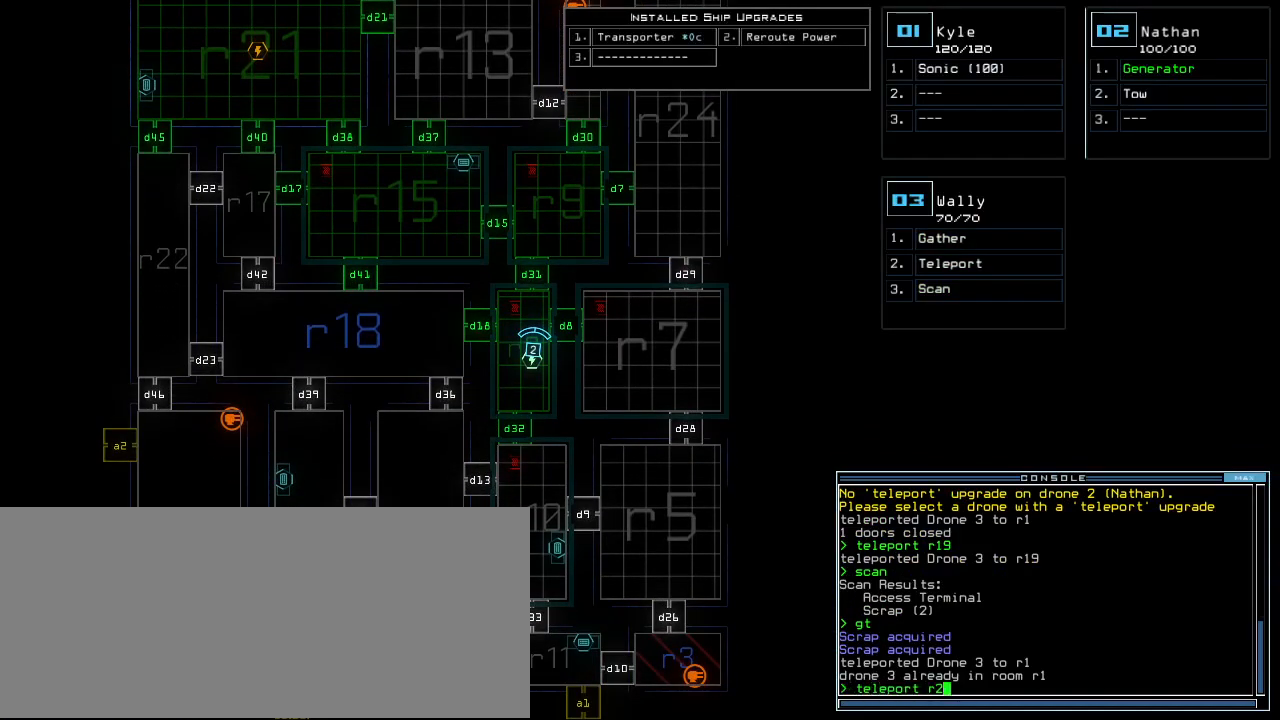
{"keys": [], "events": [[160, "return", "down"], [240, "return", "up"]]}
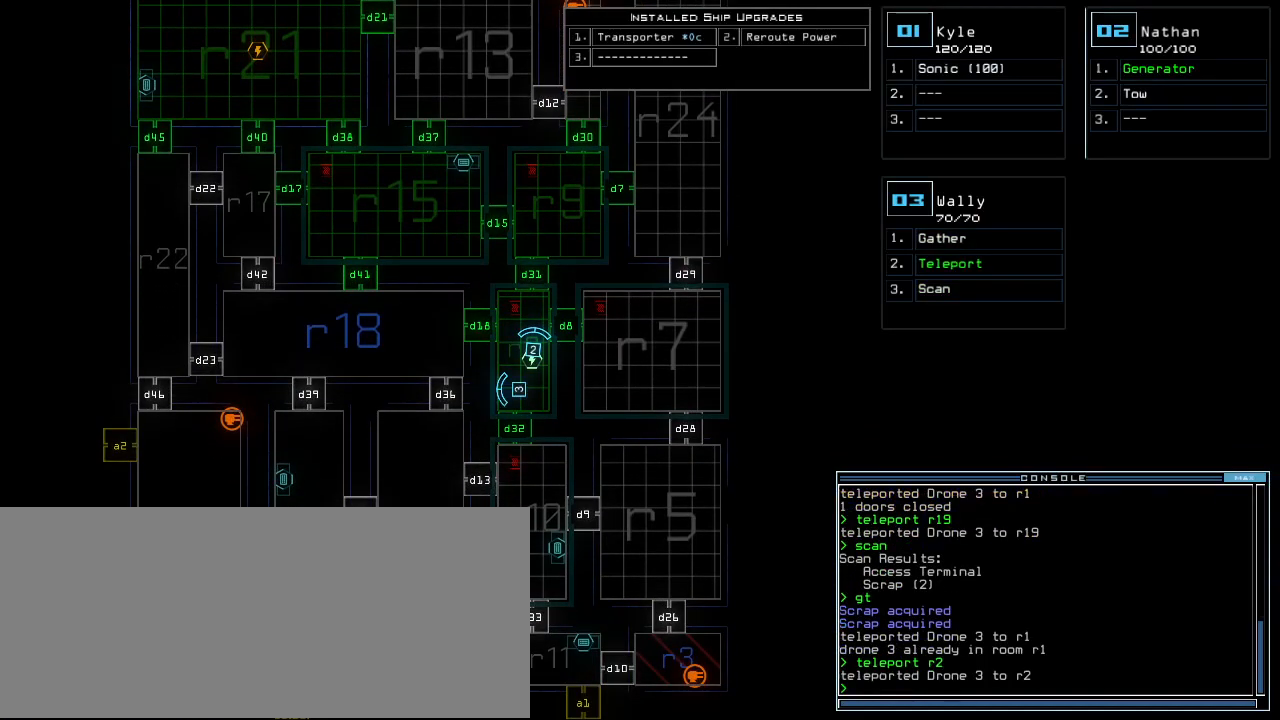
{"keys": ["right", "up"], "events": [[200, "3", "down"], [220, "right", "down"], [260, "3", "up"], [380, "up", "down"]]}
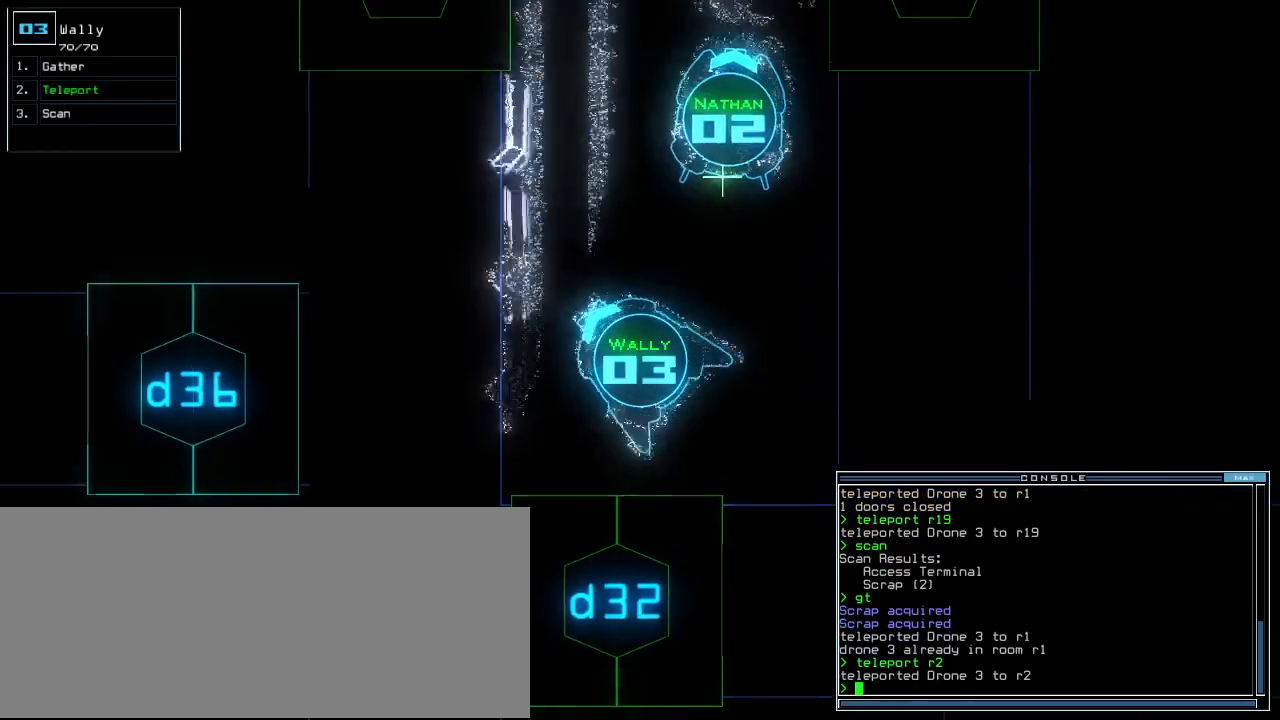
{"keys": ["up"], "events": [[180, "right", "up"]]}